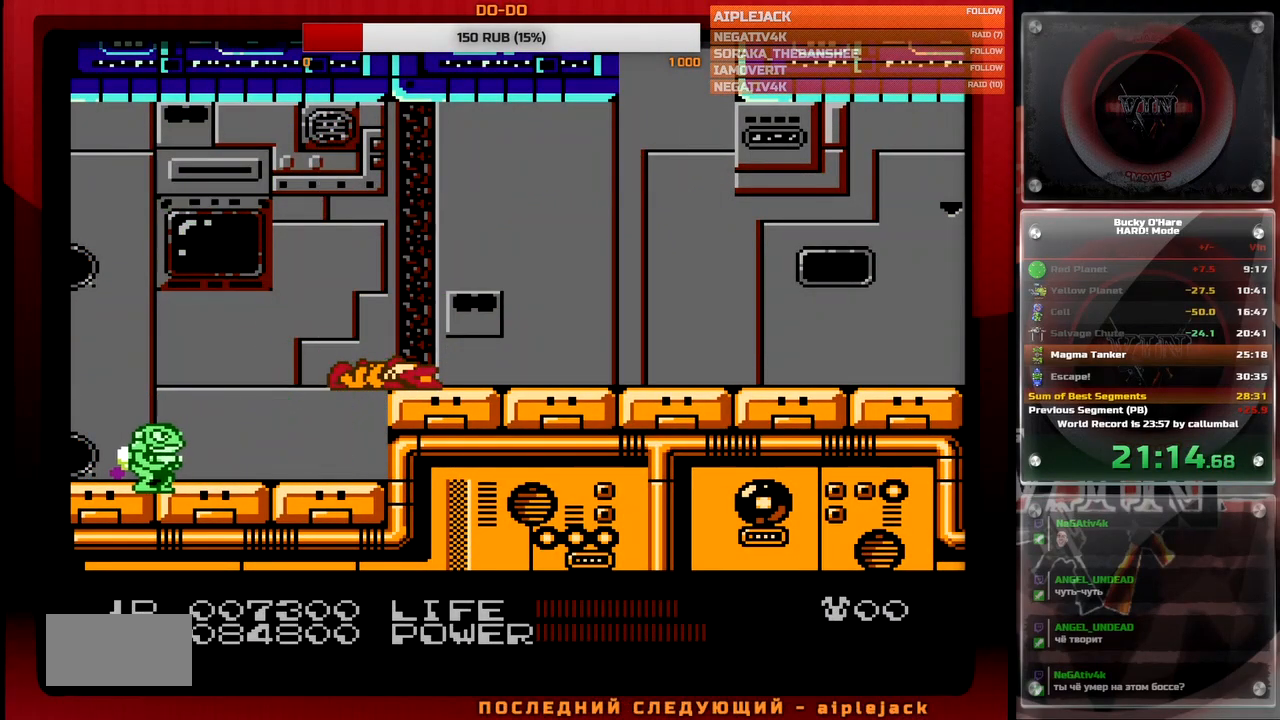
Gameplay with a controller (Nintendo layout); each line is a JSON object with the inputs held at the frame after it. "events" lists button and stick changes between this image and that frame as [ms after this image, input, new state], when the widget could be followed in between. Not read: L3 R3 SELECT.
{"buttons": [], "events": []}
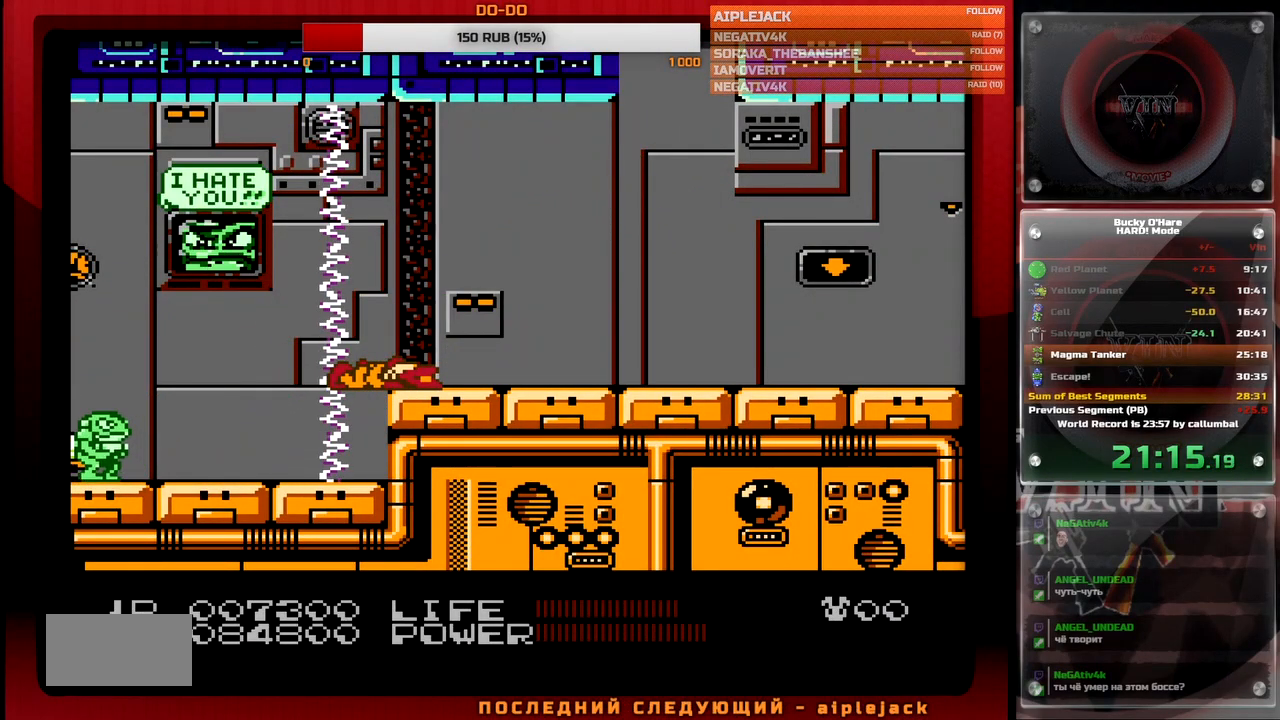
{"buttons": [], "events": []}
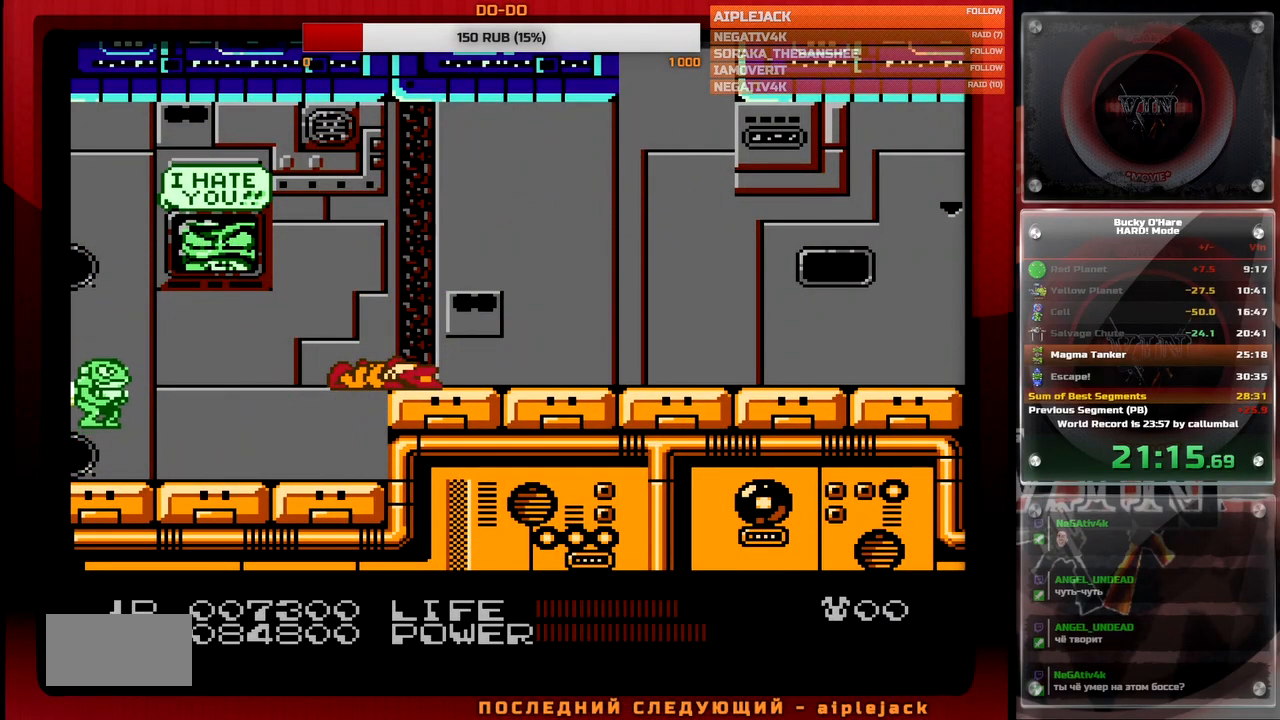
{"buttons": [], "events": []}
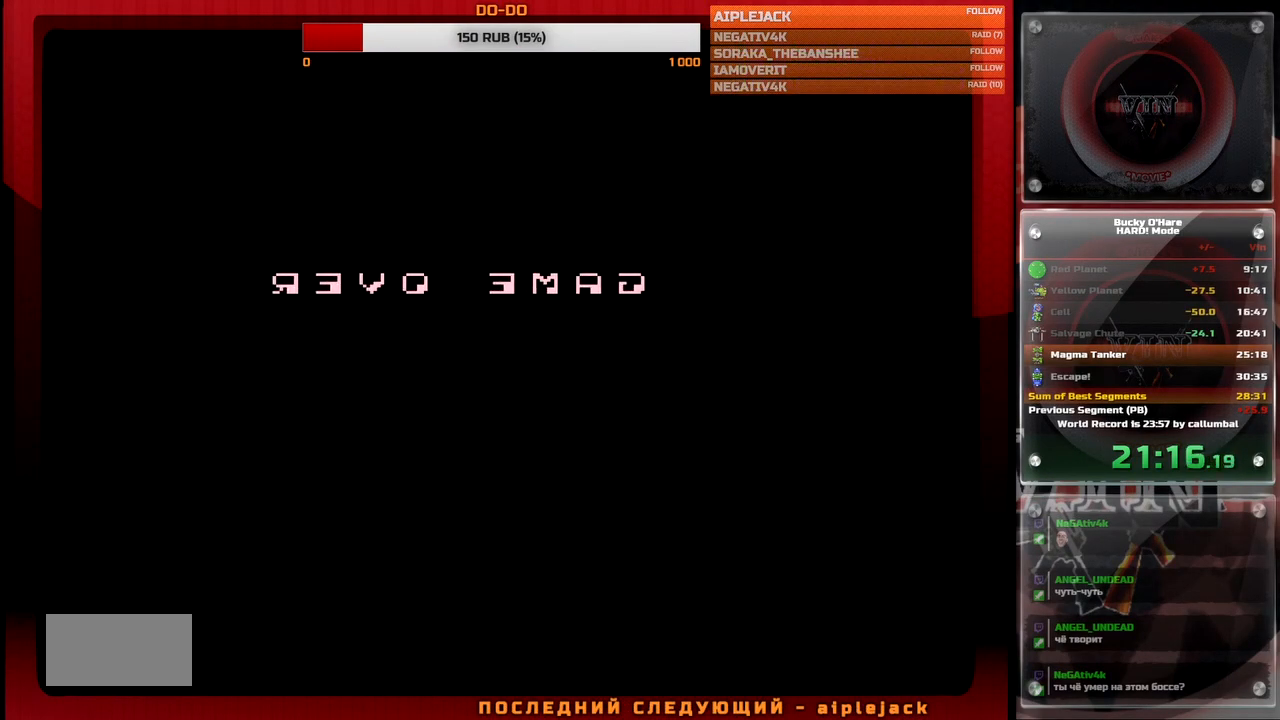
{"buttons": [], "events": [[350, "START", "down"], [433, "START", "up"]]}
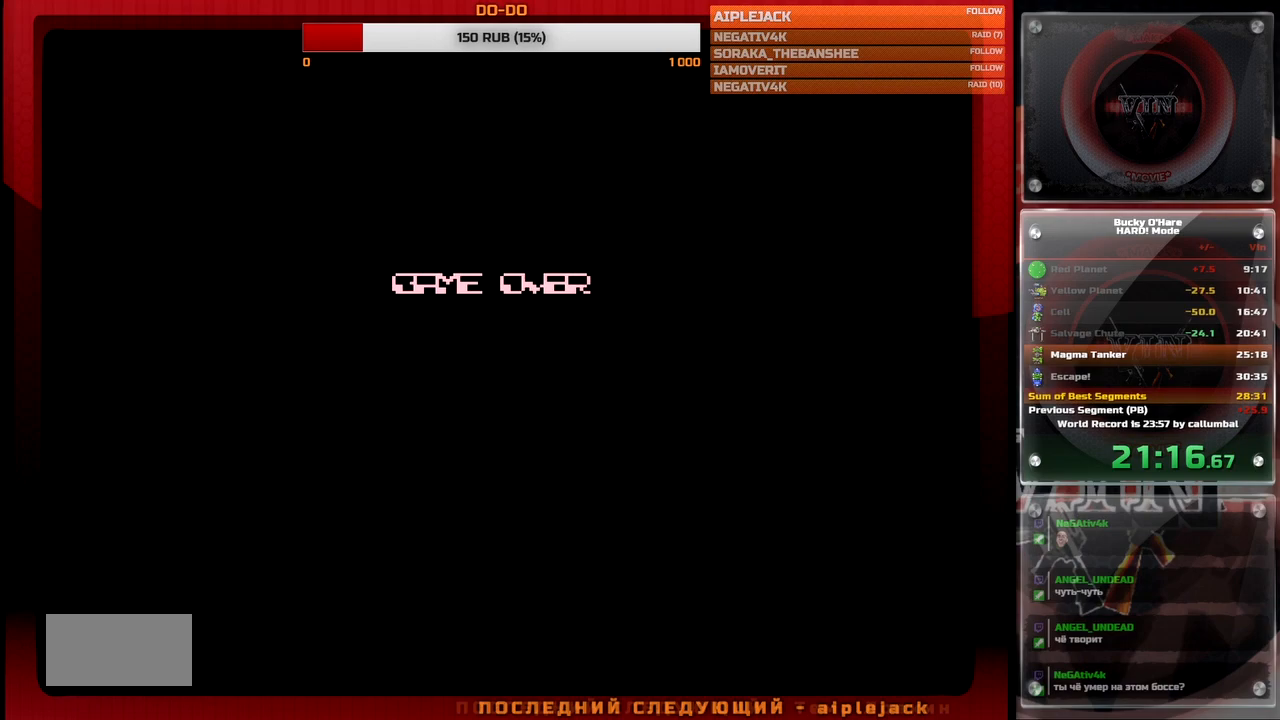
{"buttons": [], "events": [[50, "START", "down"], [117, "START", "up"], [183, "START", "down"], [250, "START", "up"], [317, "START", "down"], [350, "START", "up"], [400, "START", "down"], [467, "START", "up"]]}
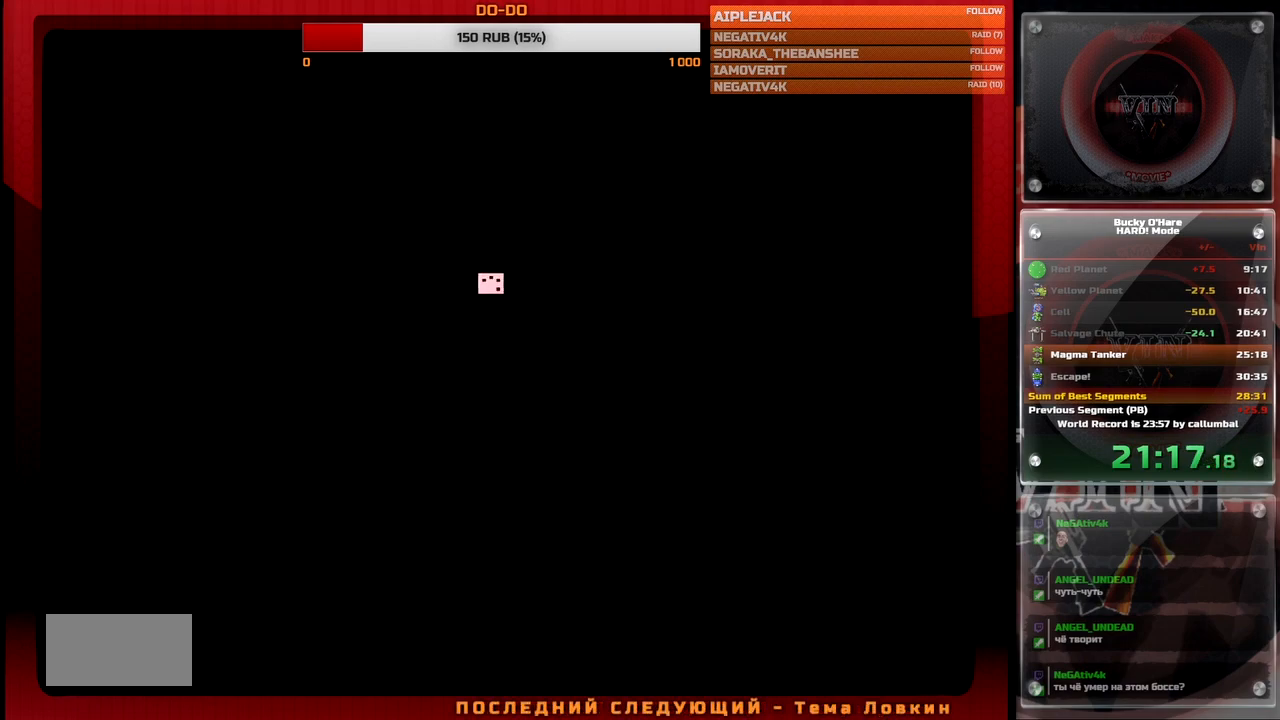
{"buttons": ["START"], "events": [[33, "START", "down"], [83, "START", "up"], [150, "START", "down"], [200, "START", "up"], [250, "START", "down"], [317, "START", "up"], [367, "START", "down"], [417, "START", "up"], [483, "START", "down"]]}
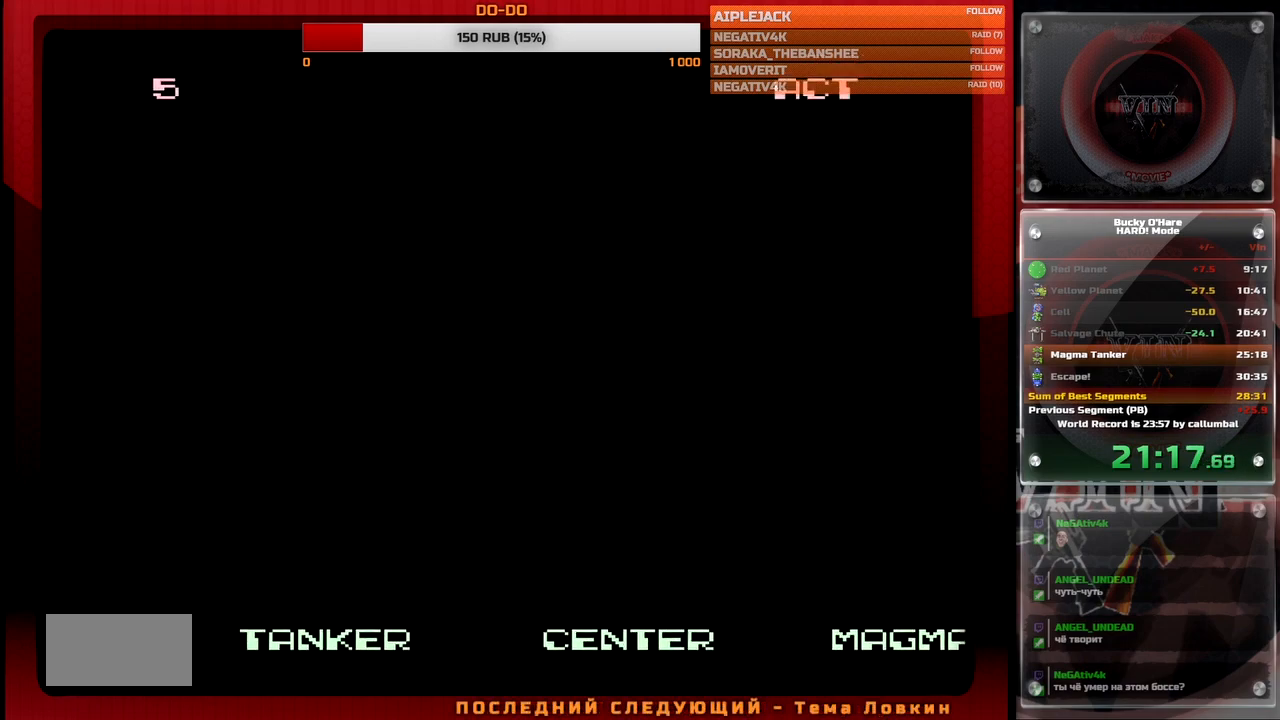
{"buttons": [], "events": [[50, "START", "up"]]}
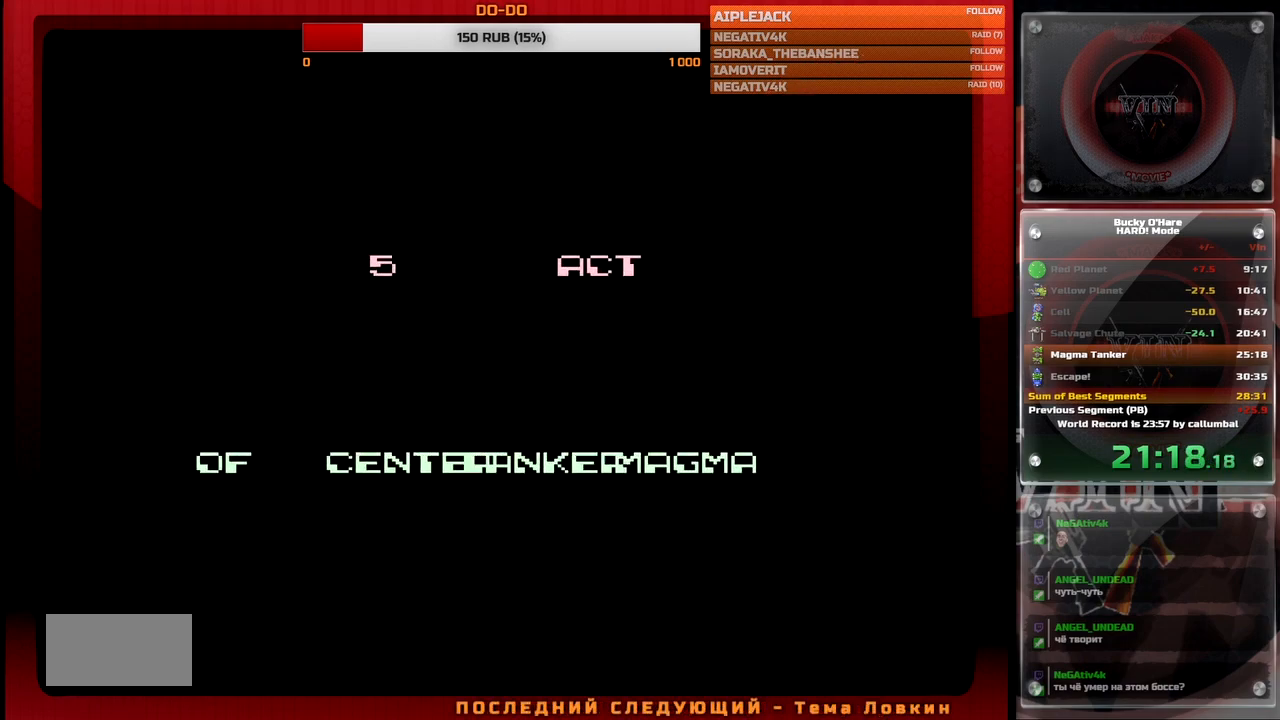
{"buttons": [], "events": []}
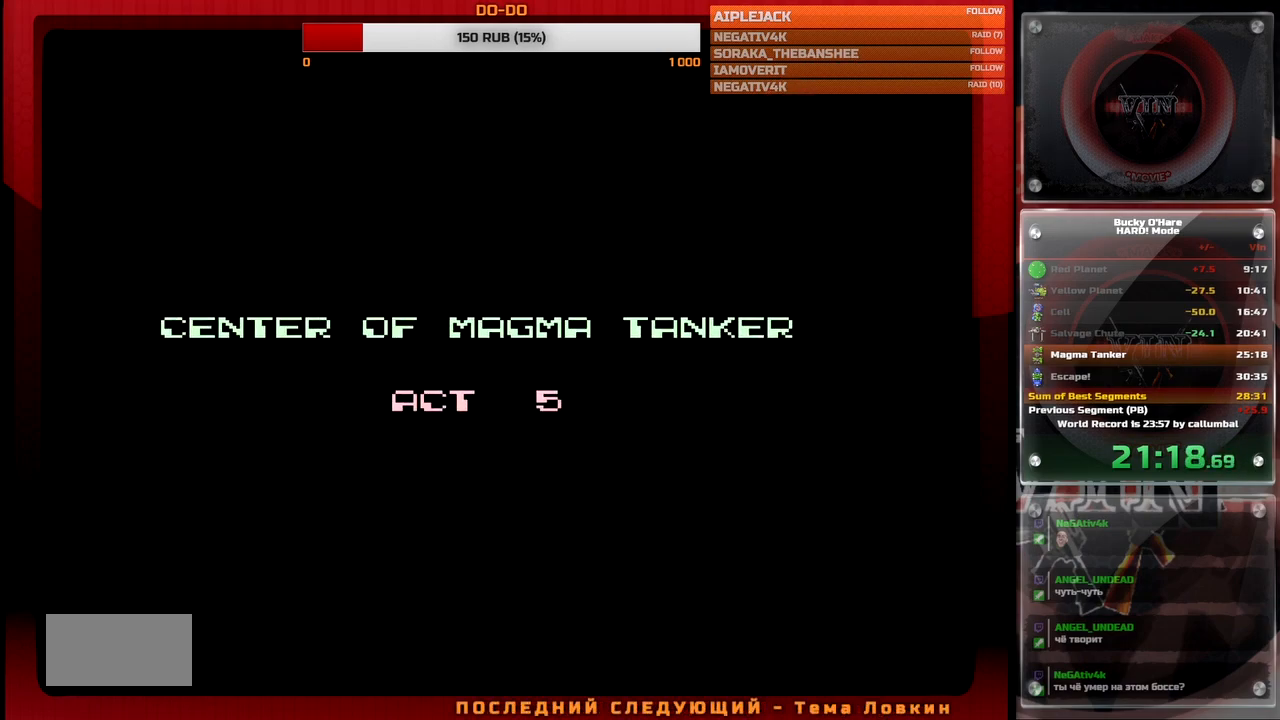
{"buttons": ["DPAD_RIGHT"], "events": [[200, "DPAD_RIGHT", "down"]]}
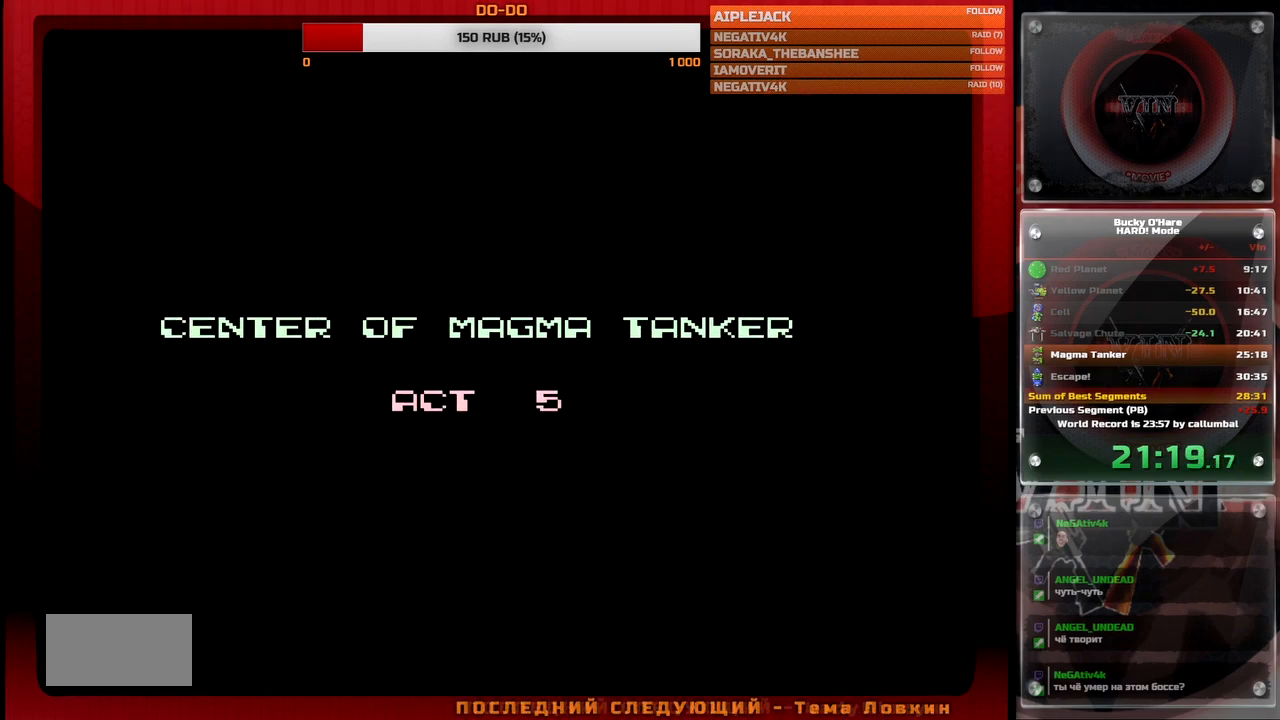
{"buttons": ["DPAD_RIGHT"], "events": []}
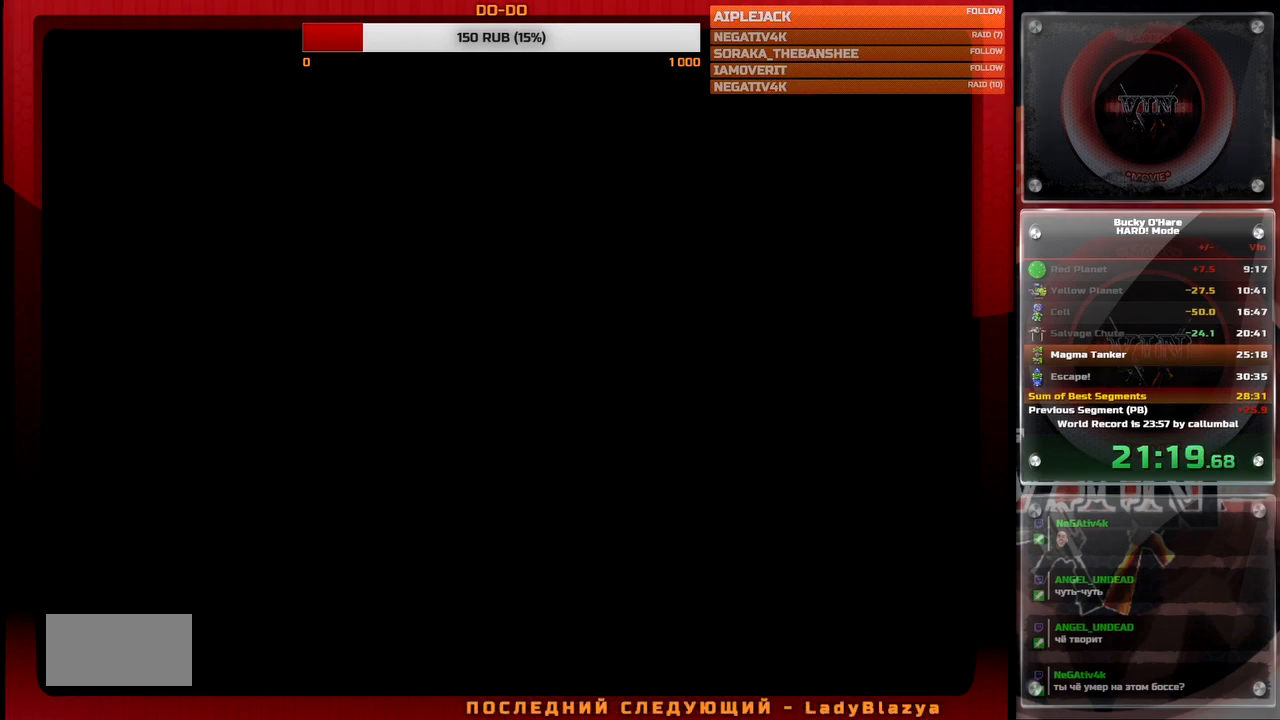
{"buttons": ["DPAD_RIGHT"], "events": []}
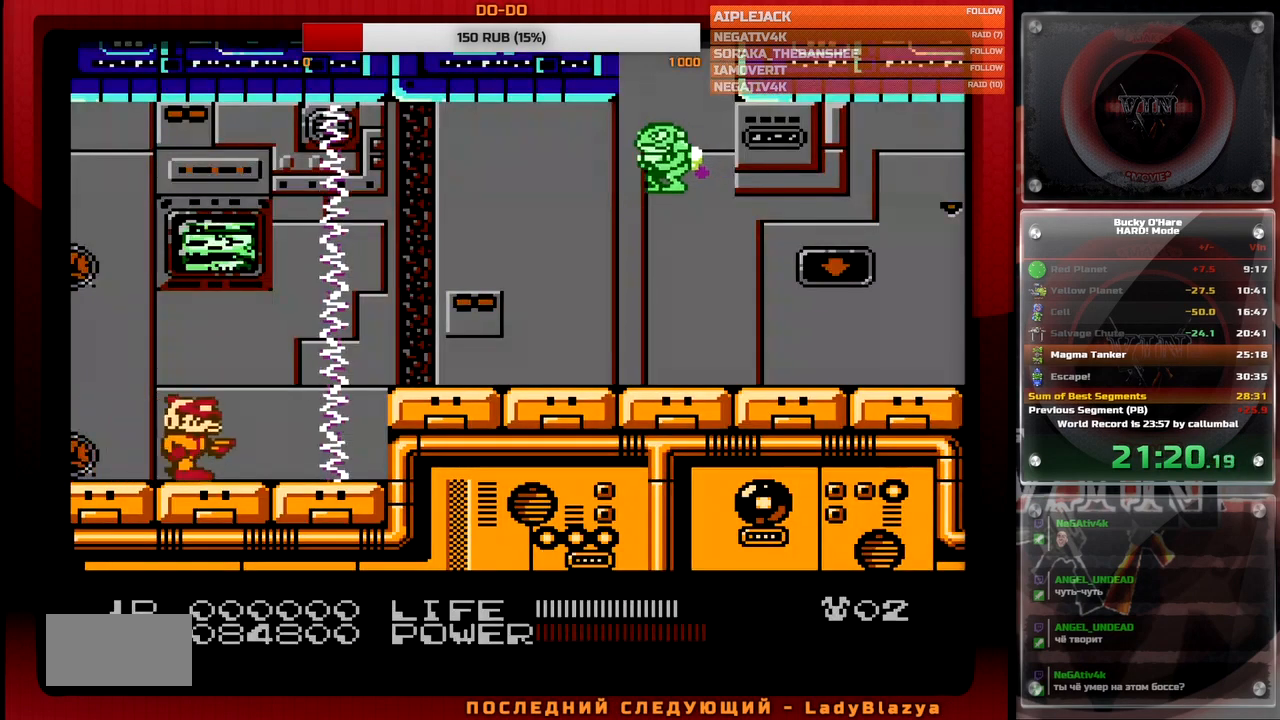
{"buttons": ["DPAD_RIGHT"], "events": [[100, "DPAD_RIGHT", "up"], [467, "DPAD_RIGHT", "down"]]}
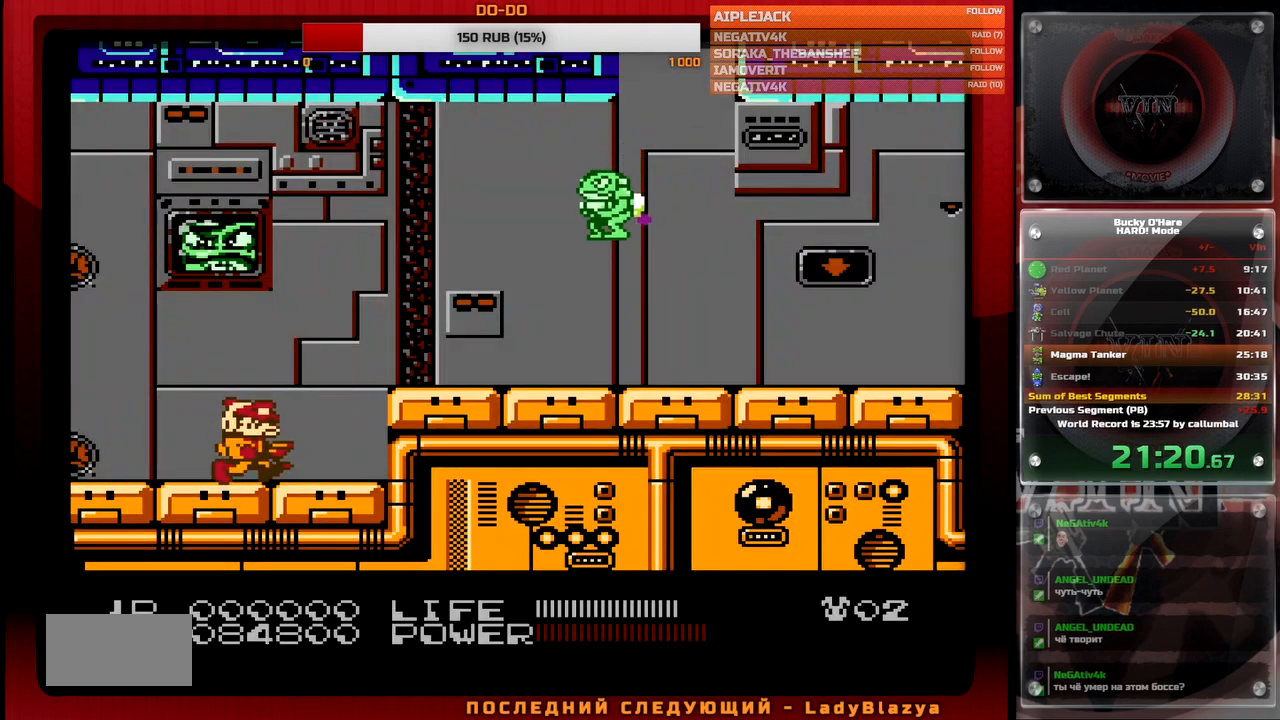
{"buttons": ["DPAD_RIGHT"], "events": [[83, "A", "down"], [200, "A", "up"], [367, "B", "down"], [483, "B", "up"]]}
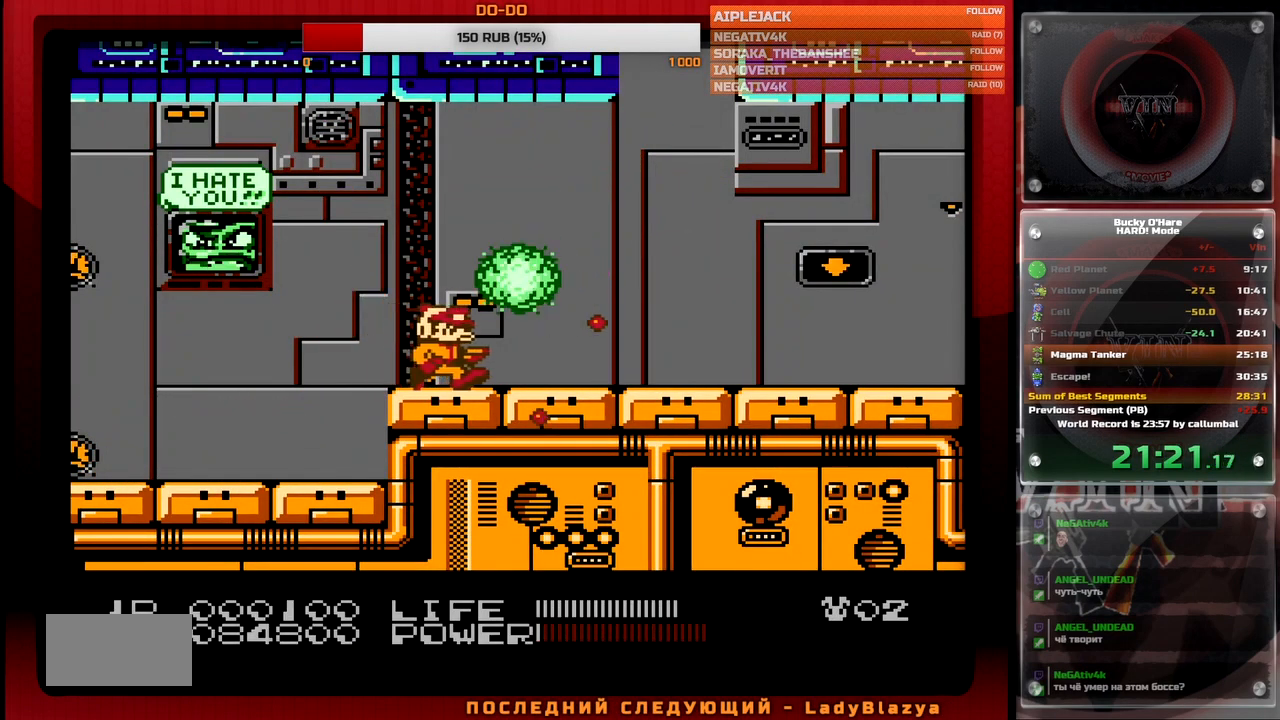
{"buttons": ["DPAD_RIGHT"], "events": []}
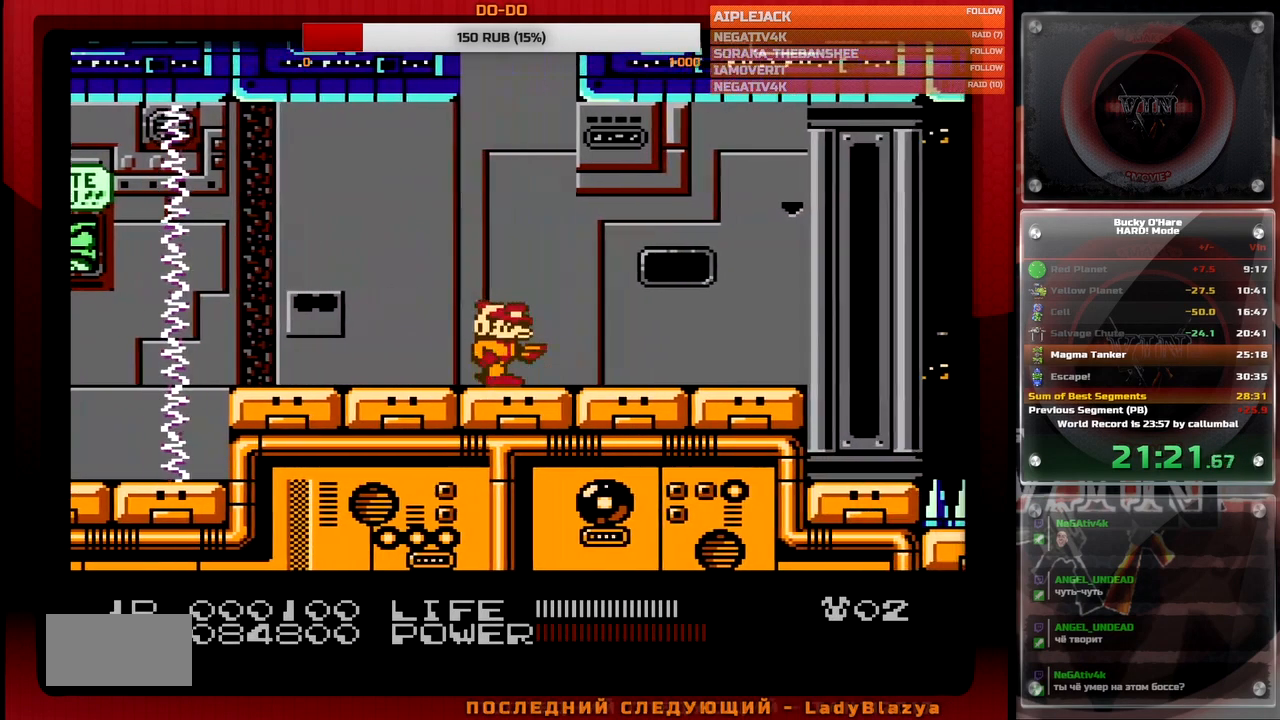
{"buttons": ["DPAD_RIGHT"], "events": []}
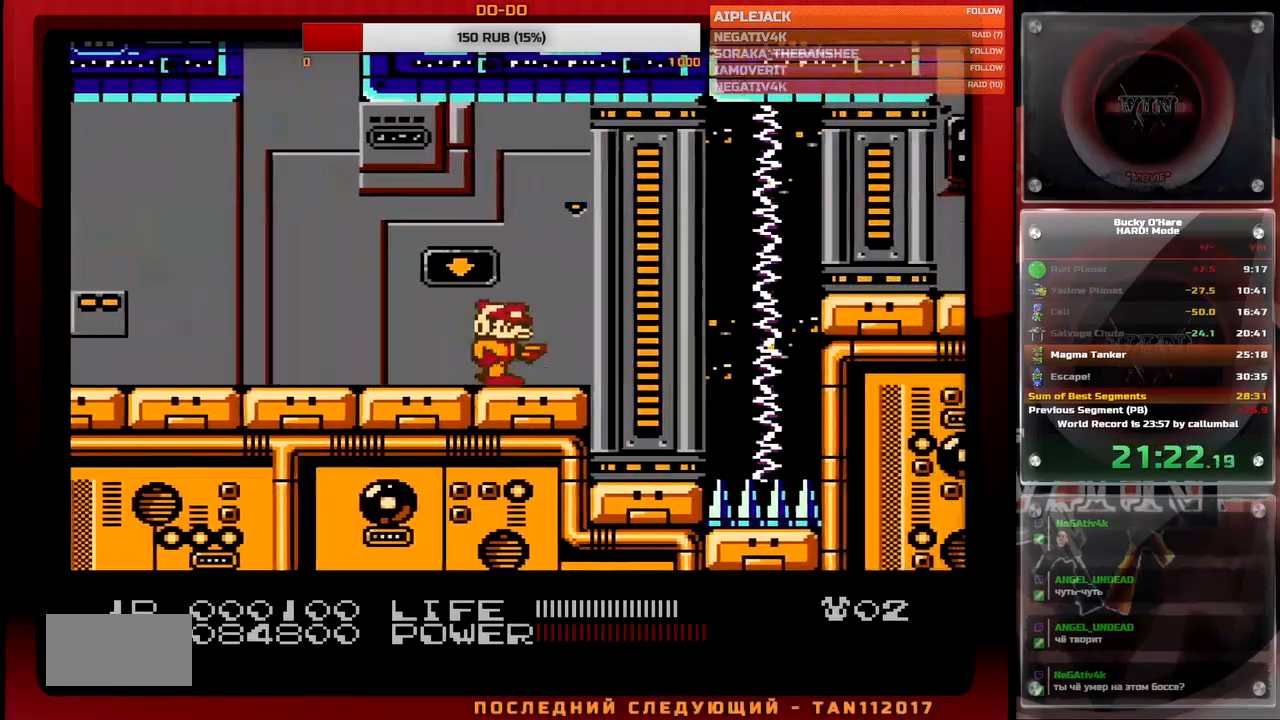
{"buttons": ["B"], "events": [[333, "B", "down"], [350, "DPAD_RIGHT", "up"]]}
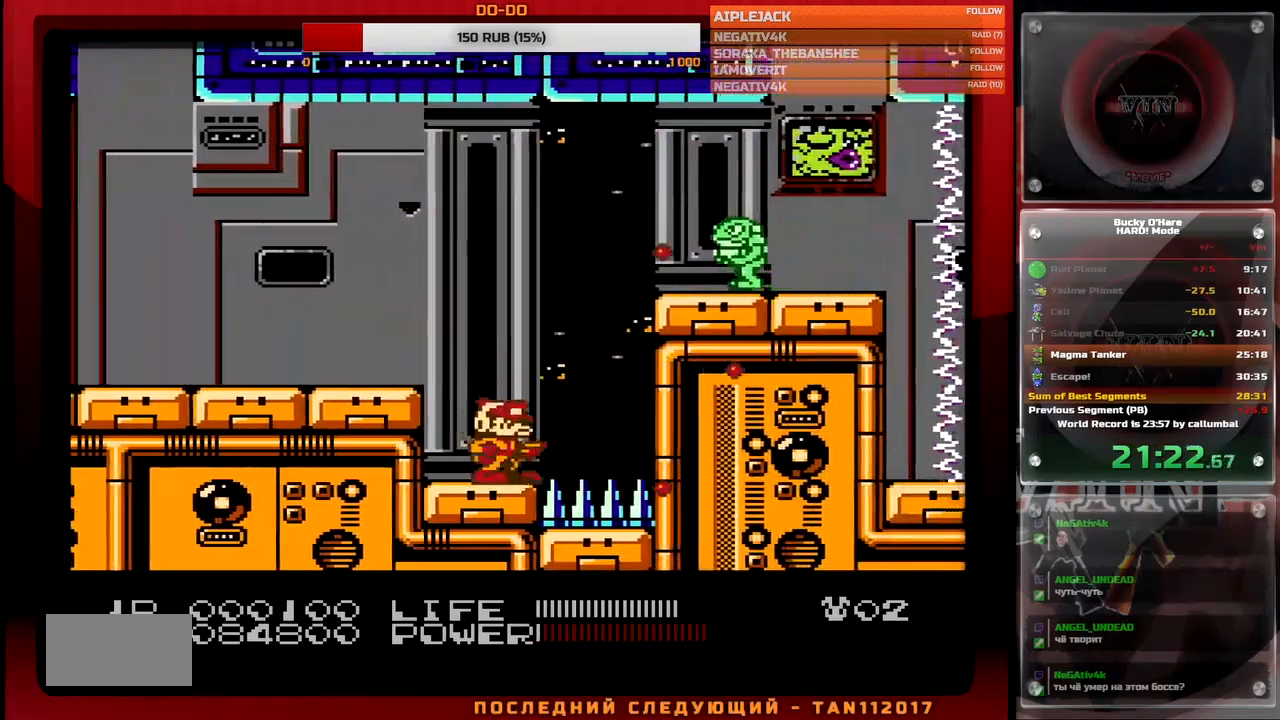
{"buttons": [], "events": [[467, "B", "up"]]}
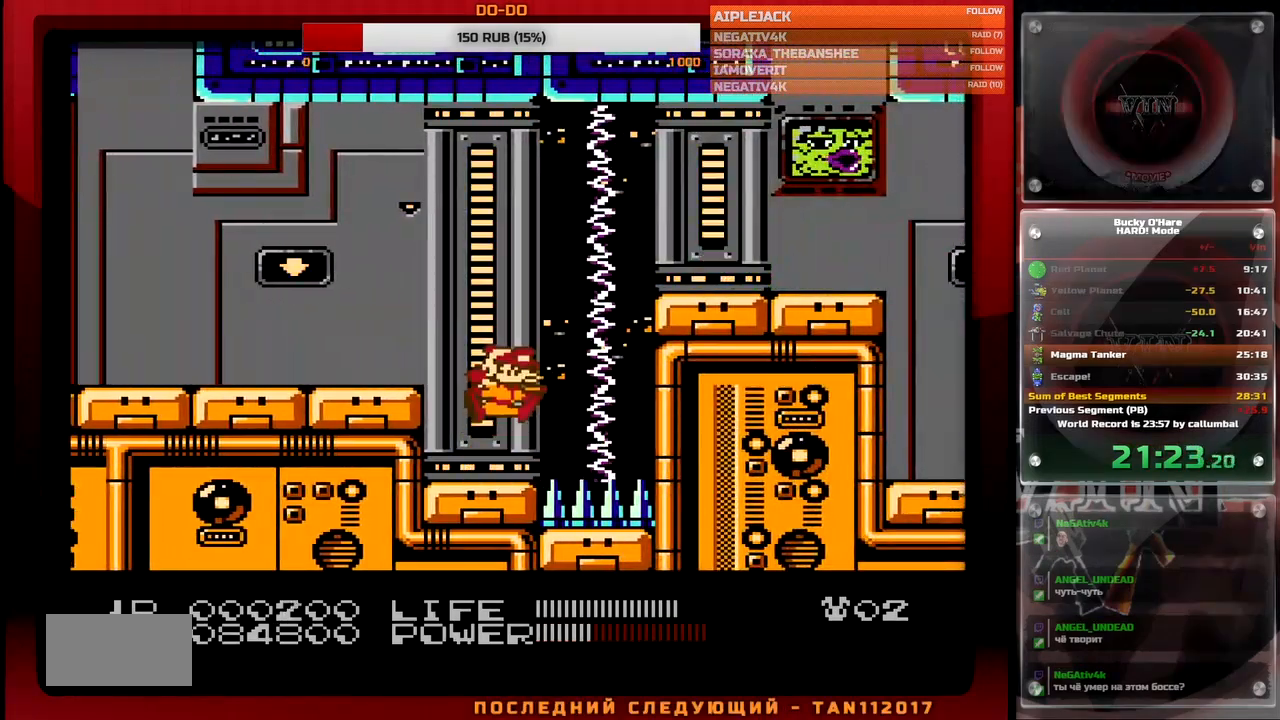
{"buttons": [], "events": []}
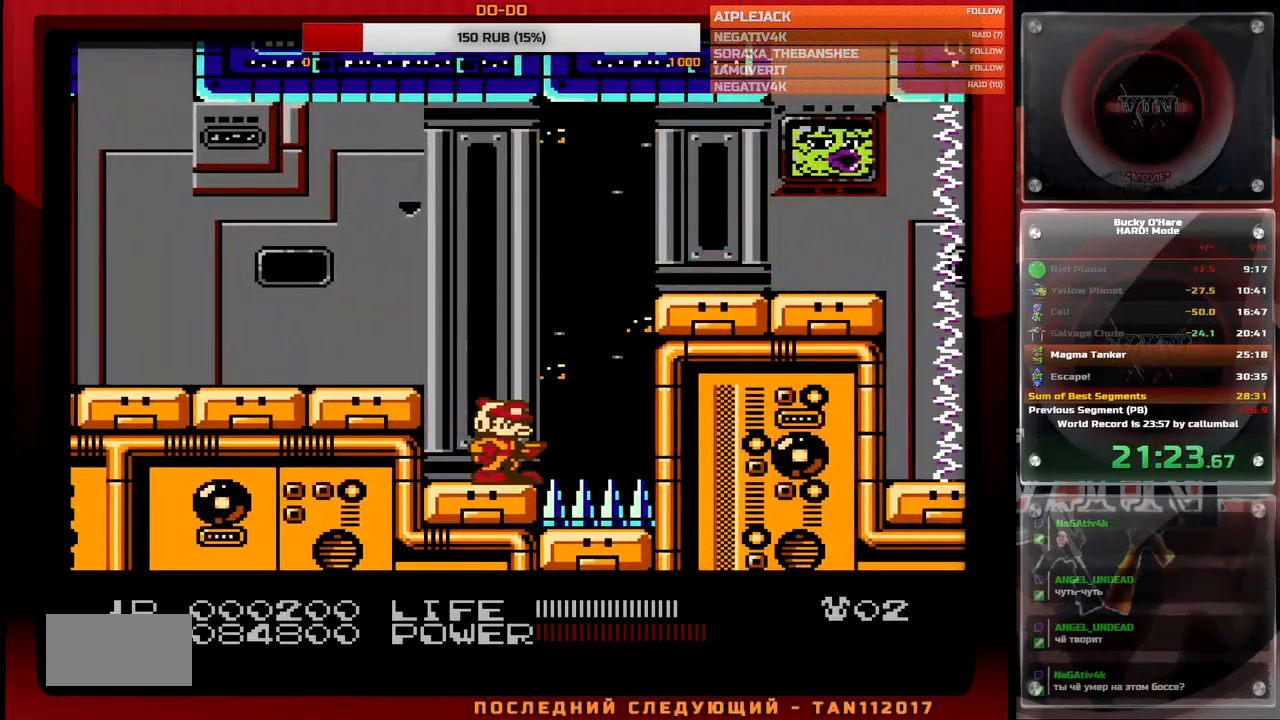
{"buttons": ["B"], "events": [[17, "DPAD_RIGHT", "down"], [117, "B", "down"], [117, "DPAD_RIGHT", "up"]]}
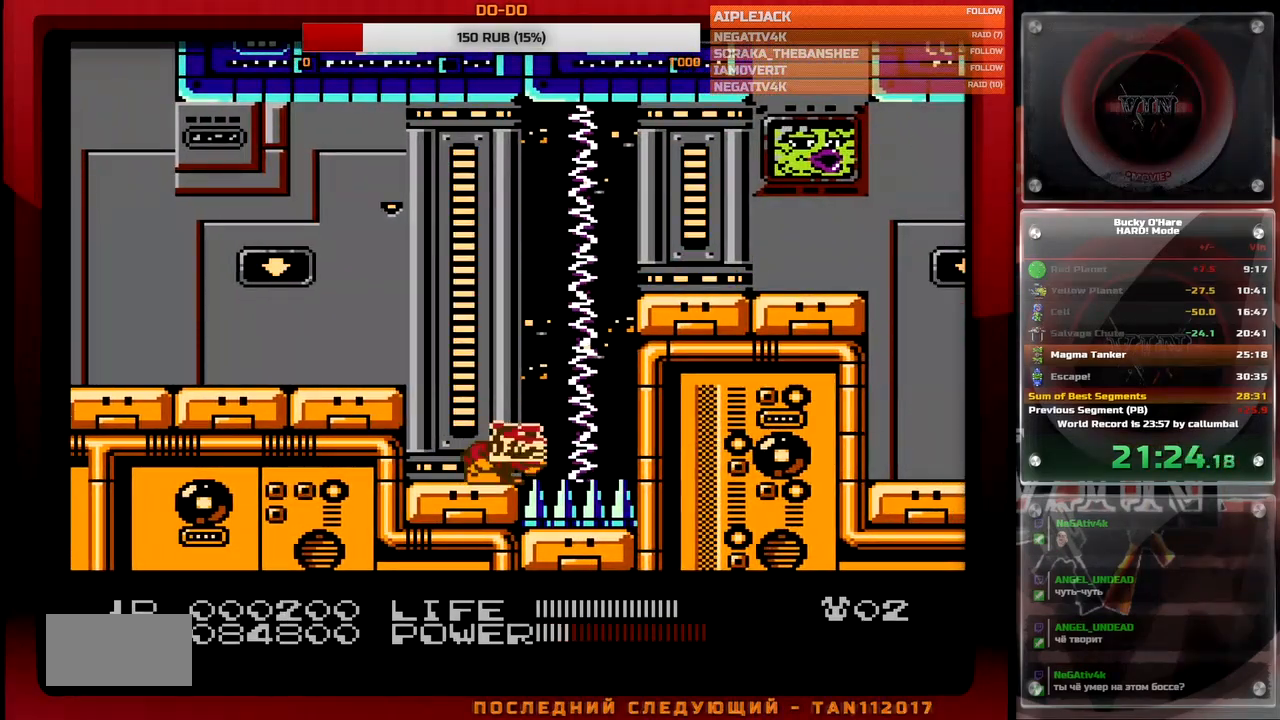
{"buttons": ["B"], "events": []}
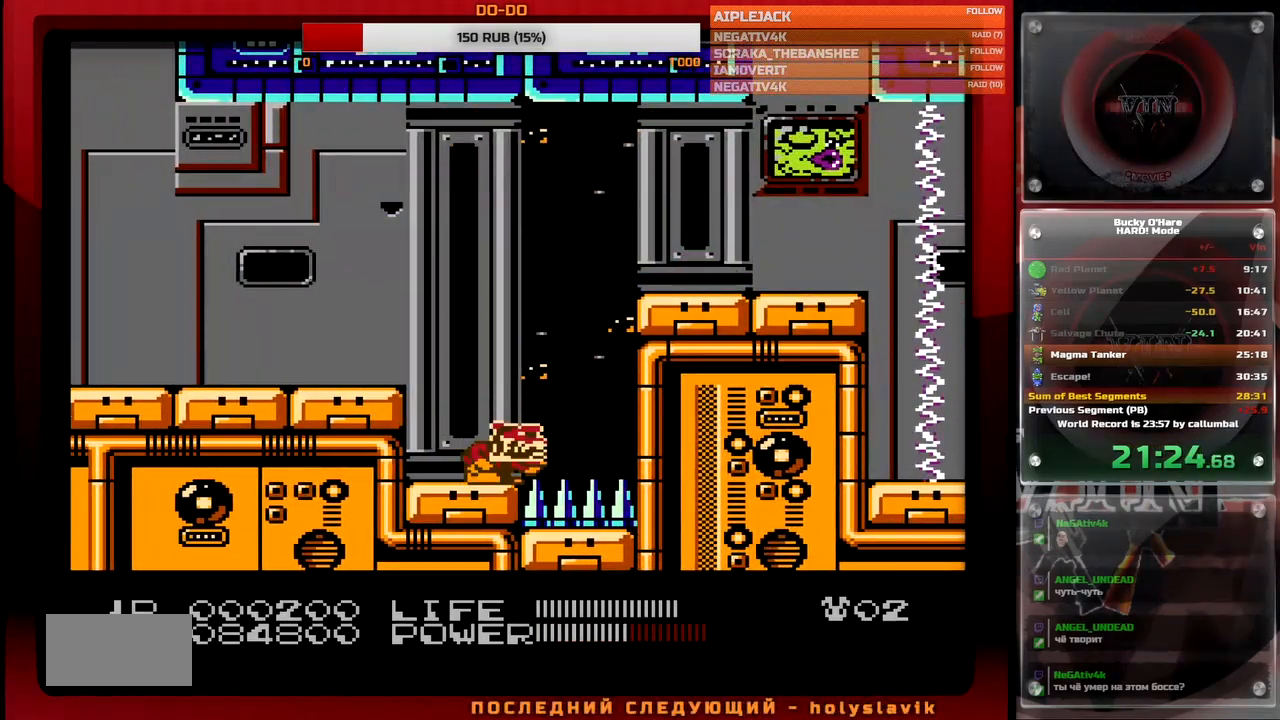
{"buttons": ["B"], "events": []}
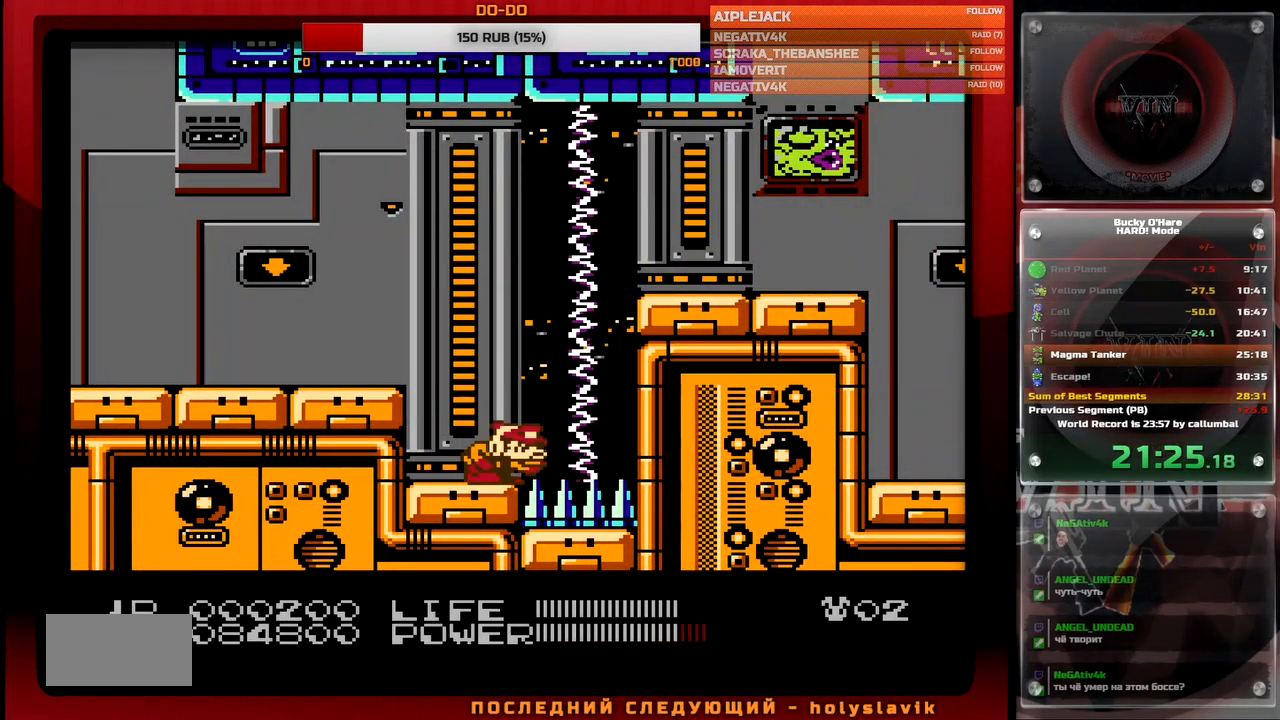
{"buttons": ["A", "DPAD_UP", "DPAD_RIGHT"], "events": [[83, "DPAD_RIGHT", "down"], [100, "B", "up"], [100, "DPAD_UP", "down"], [450, "A", "down"]]}
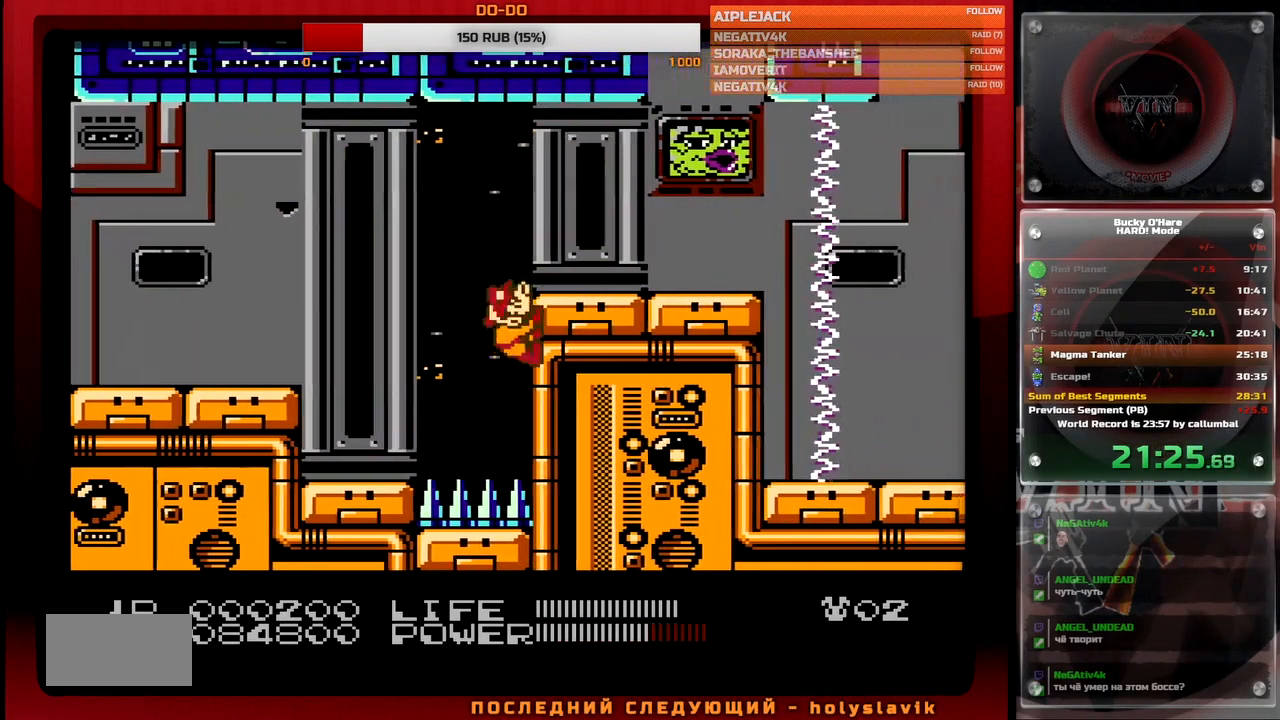
{"buttons": ["DPAD_RIGHT"], "events": [[50, "A", "up"], [100, "A", "down"], [217, "A", "up"], [467, "DPAD_UP", "up"]]}
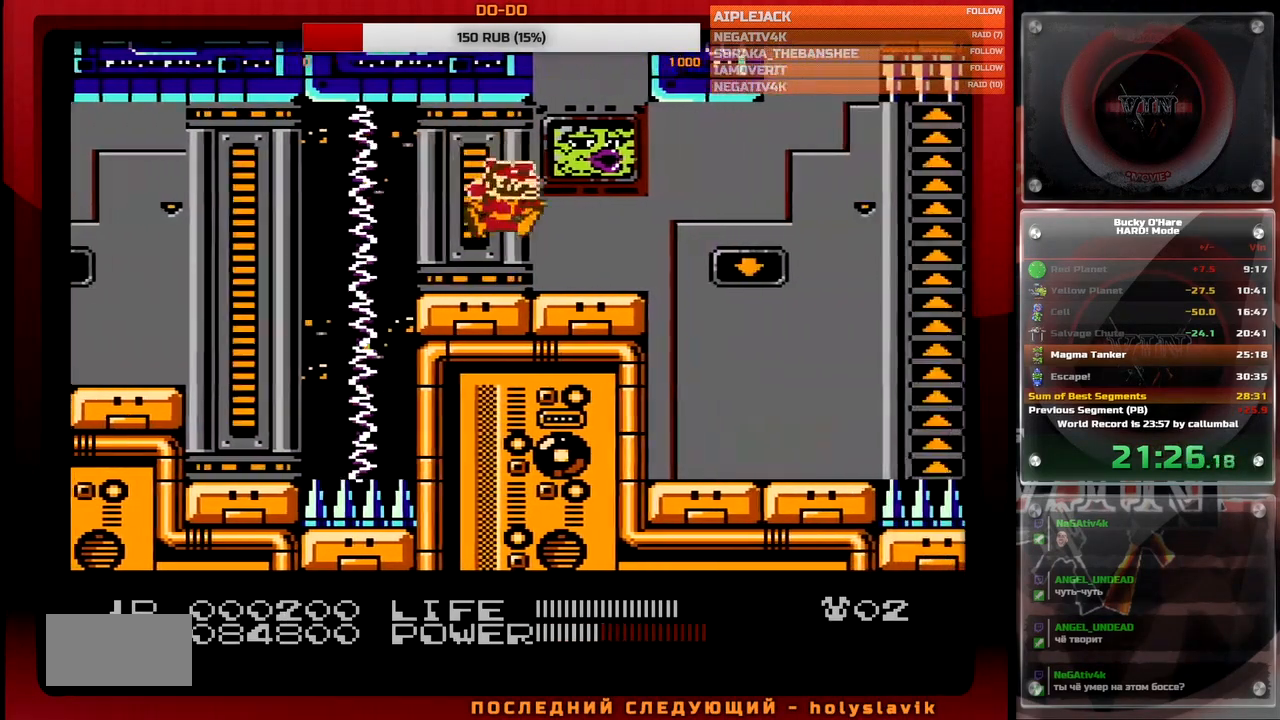
{"buttons": ["DPAD_RIGHT"], "events": [[133, "DPAD_RIGHT", "up"], [367, "DPAD_RIGHT", "down"]]}
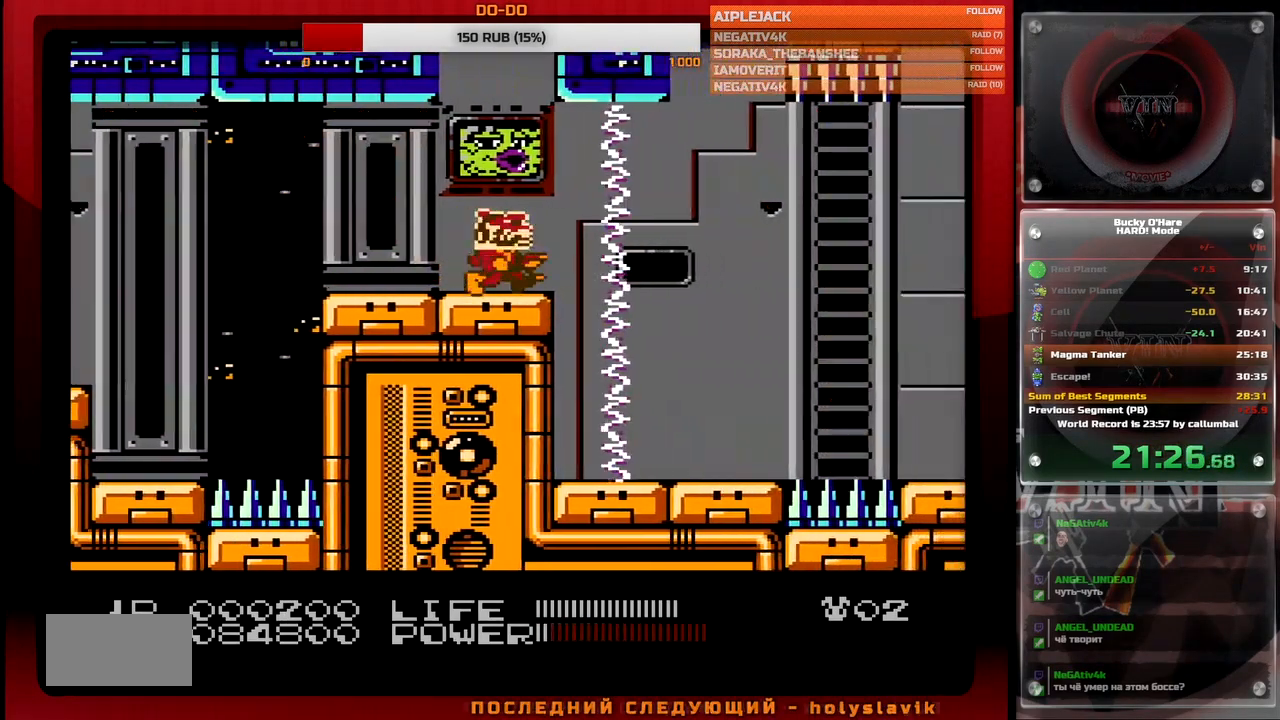
{"buttons": ["DPAD_RIGHT"], "events": [[17, "DPAD_RIGHT", "up"], [283, "DPAD_RIGHT", "down"]]}
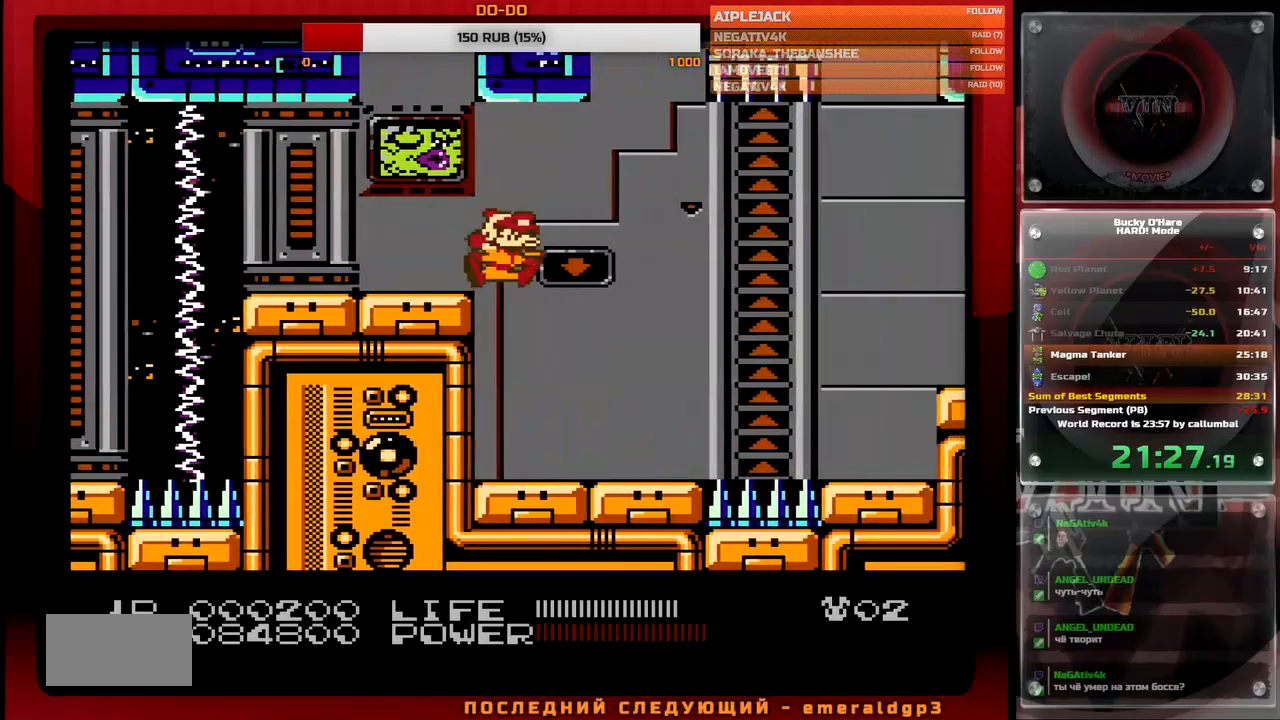
{"buttons": ["DPAD_RIGHT"], "events": []}
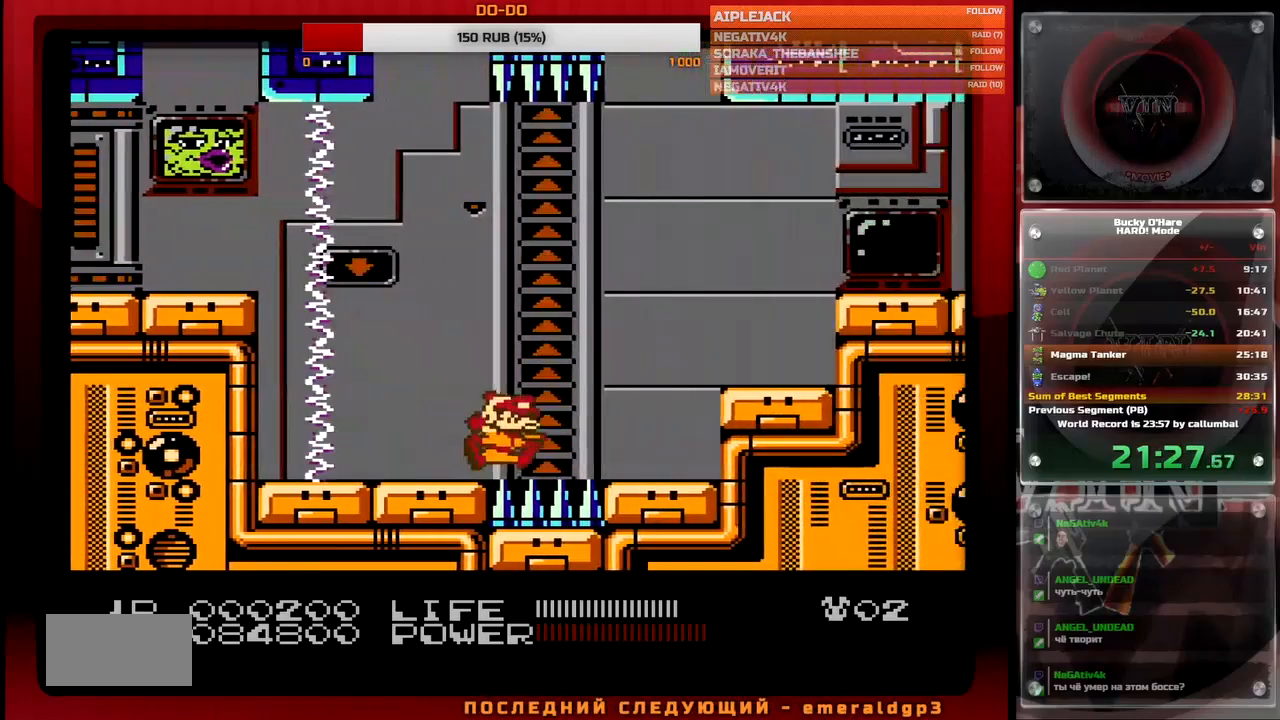
{"buttons": ["A", "DPAD_RIGHT"], "events": [[450, "A", "down"]]}
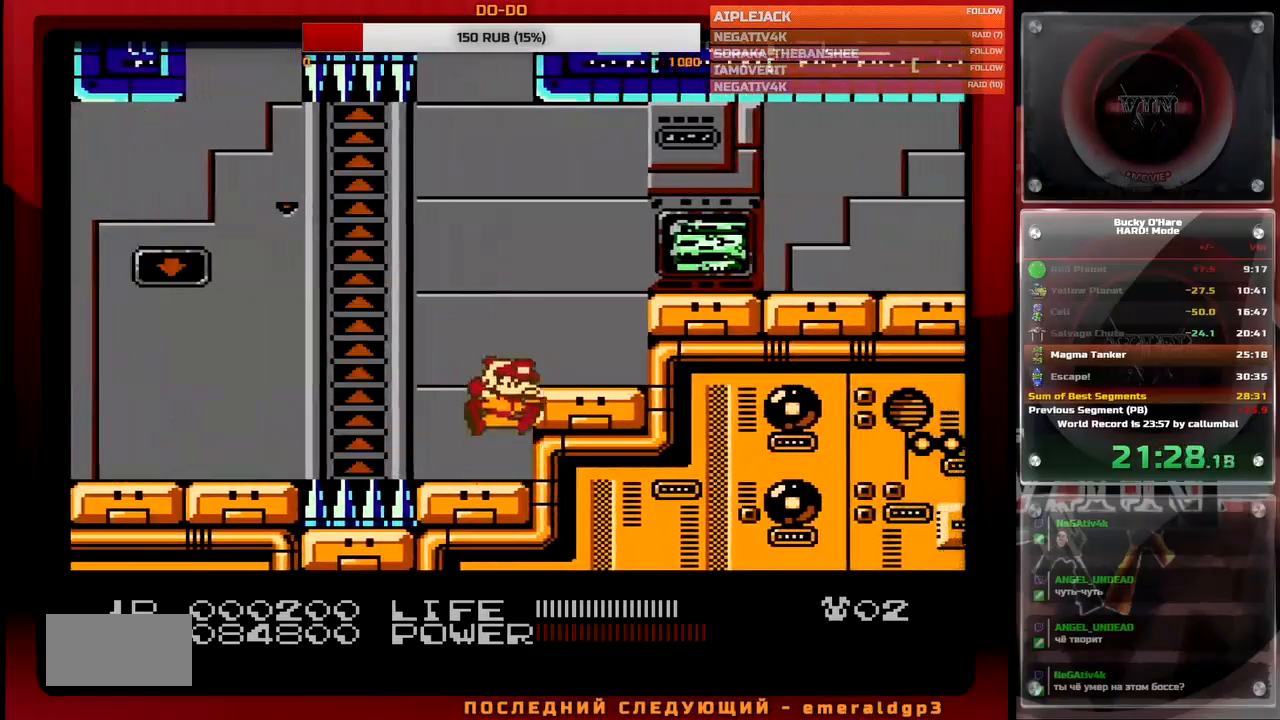
{"buttons": ["DPAD_RIGHT"], "events": [[67, "A", "up"], [333, "A", "down"], [450, "A", "up"]]}
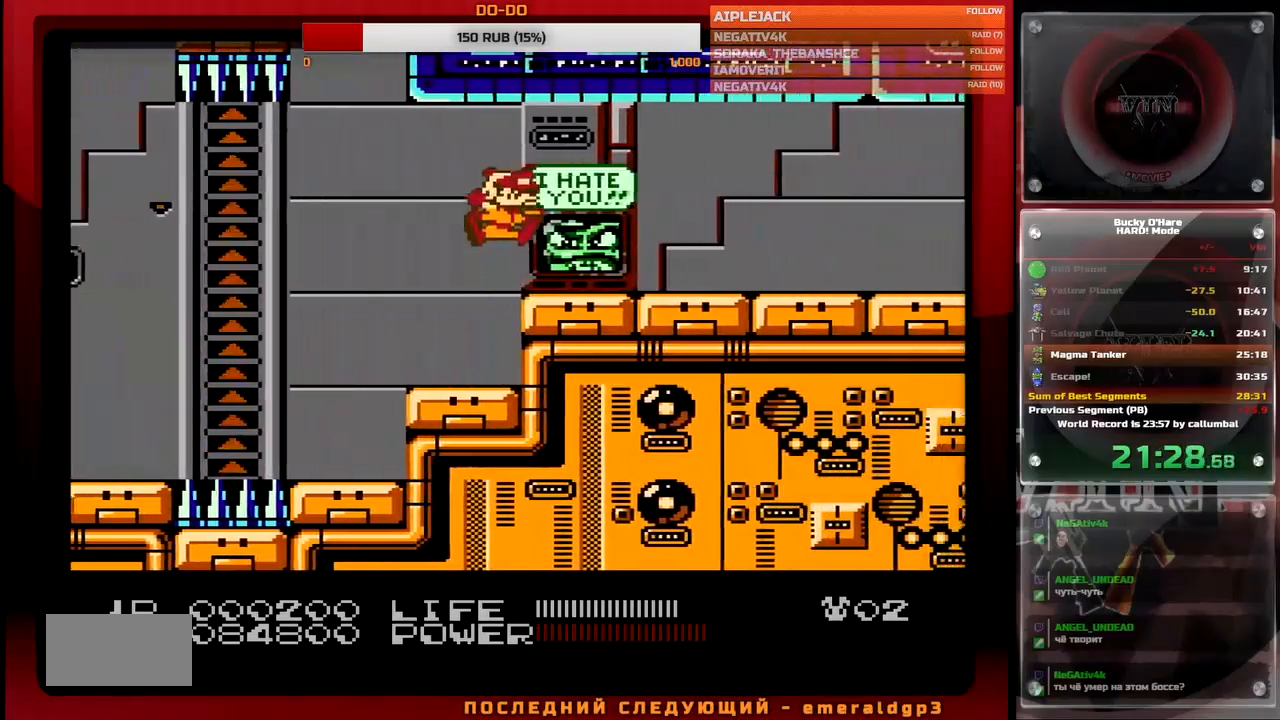
{"buttons": ["DPAD_RIGHT"], "events": []}
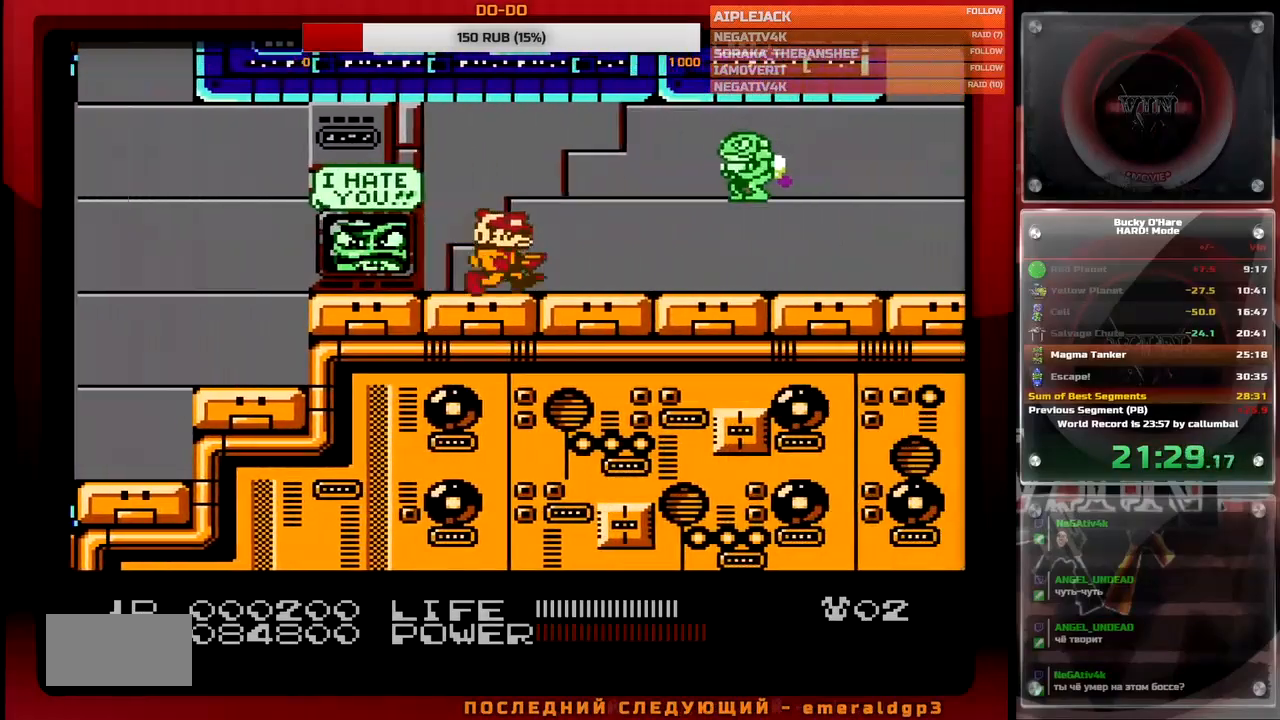
{"buttons": ["DPAD_RIGHT"], "events": [[217, "B", "down"], [300, "B", "up"]]}